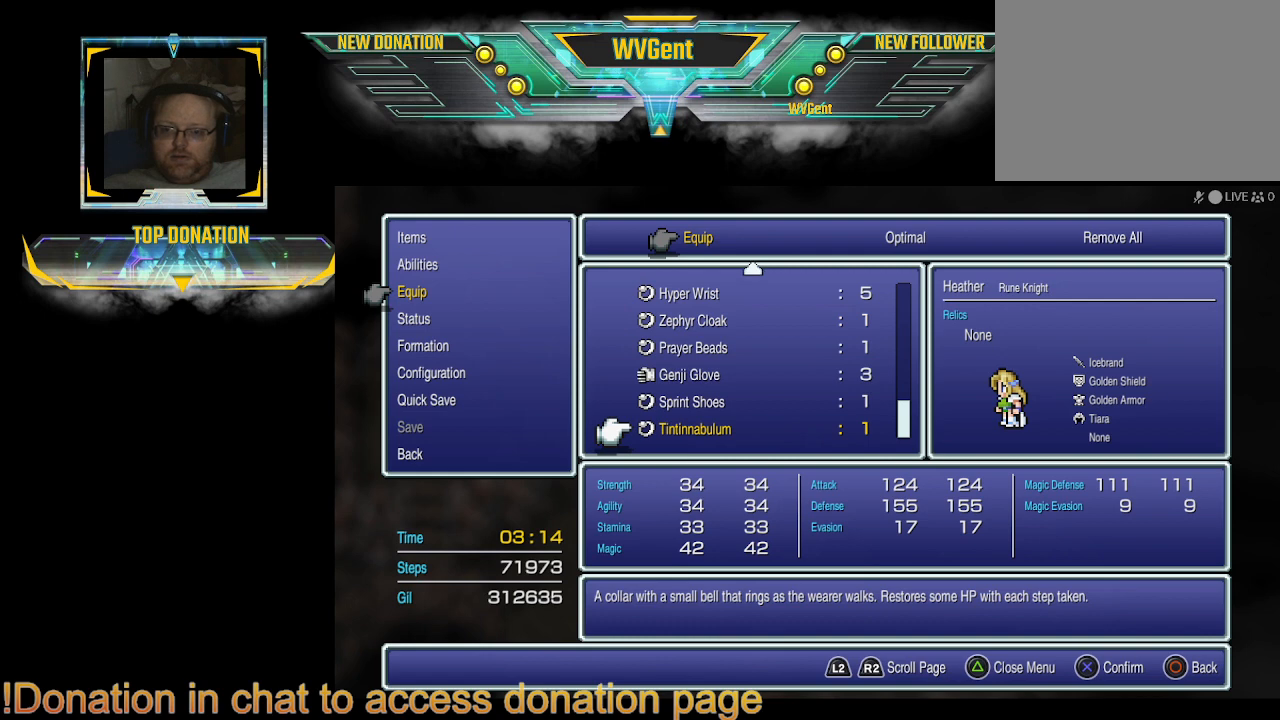
Gameplay with a controller (PlayStation layout); each line is a JSON object with the inputs held at the frame after it. "events" lists button and stick changes between this image and that frame as [ms after this image, input, new state], when the widget could be followed in between. Not read: L3 R3.
{"buttons": [], "left_stick": "center", "right_stick": "center", "events": [[167, "DPAD_UP", "down"], [233, "DPAD_UP", "up"], [367, "DPAD_UP", "down"], [433, "DPAD_UP", "up"]]}
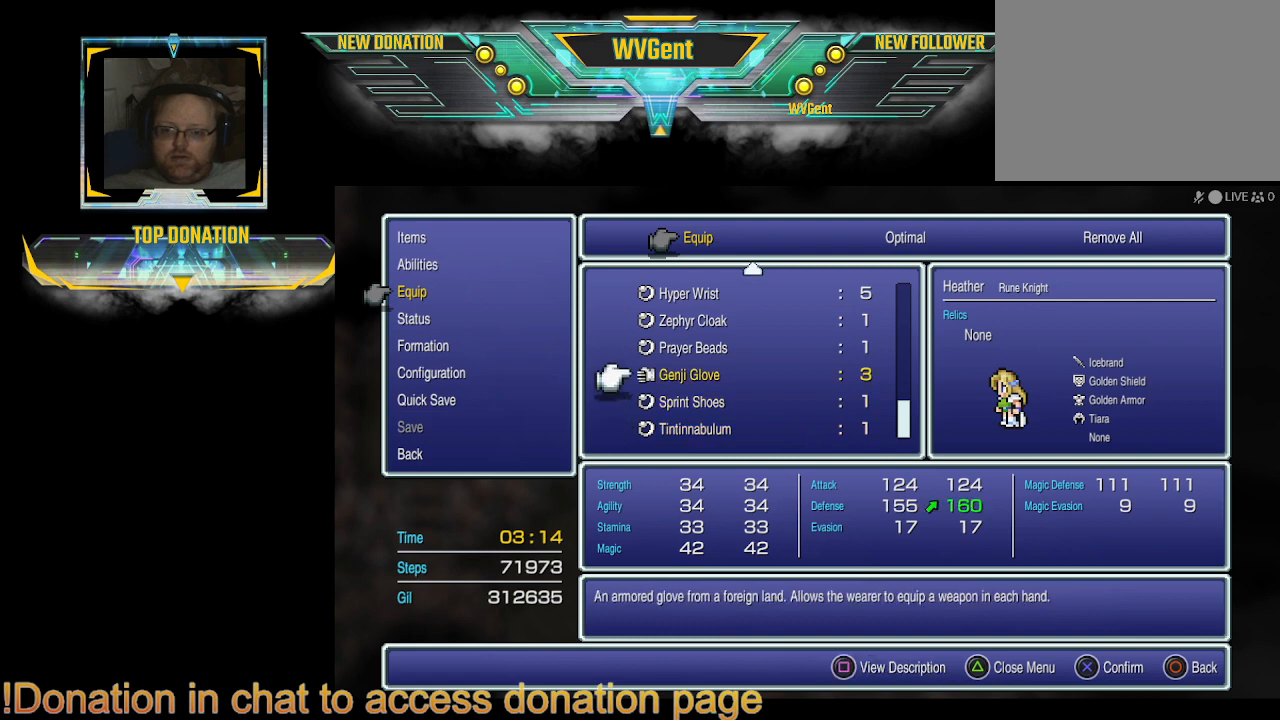
{"buttons": ["DPAD_UP"], "left_stick": "center", "right_stick": "center", "events": [[33, "DPAD_UP", "down"], [133, "DPAD_UP", "up"], [200, "DPAD_UP", "down"], [300, "DPAD_UP", "up"], [500, "DPAD_UP", "down"]]}
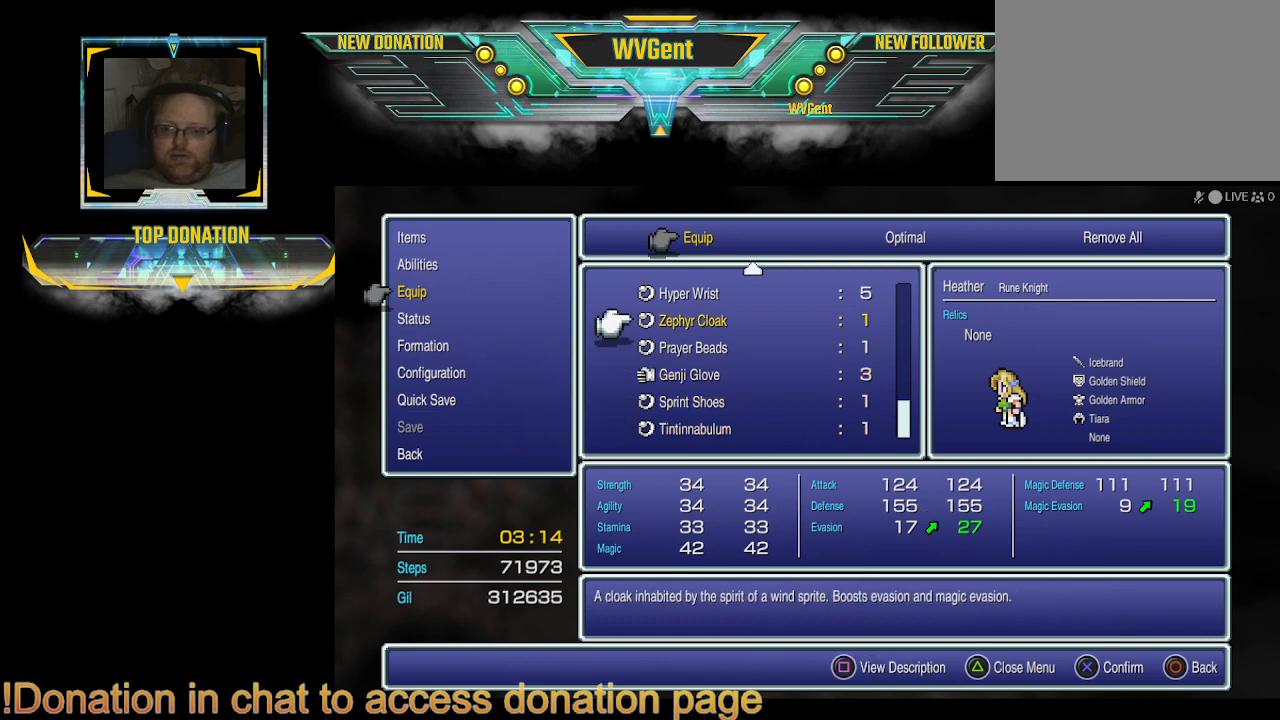
{"buttons": [], "left_stick": "center", "right_stick": "center", "events": [[100, "DPAD_UP", "up"]]}
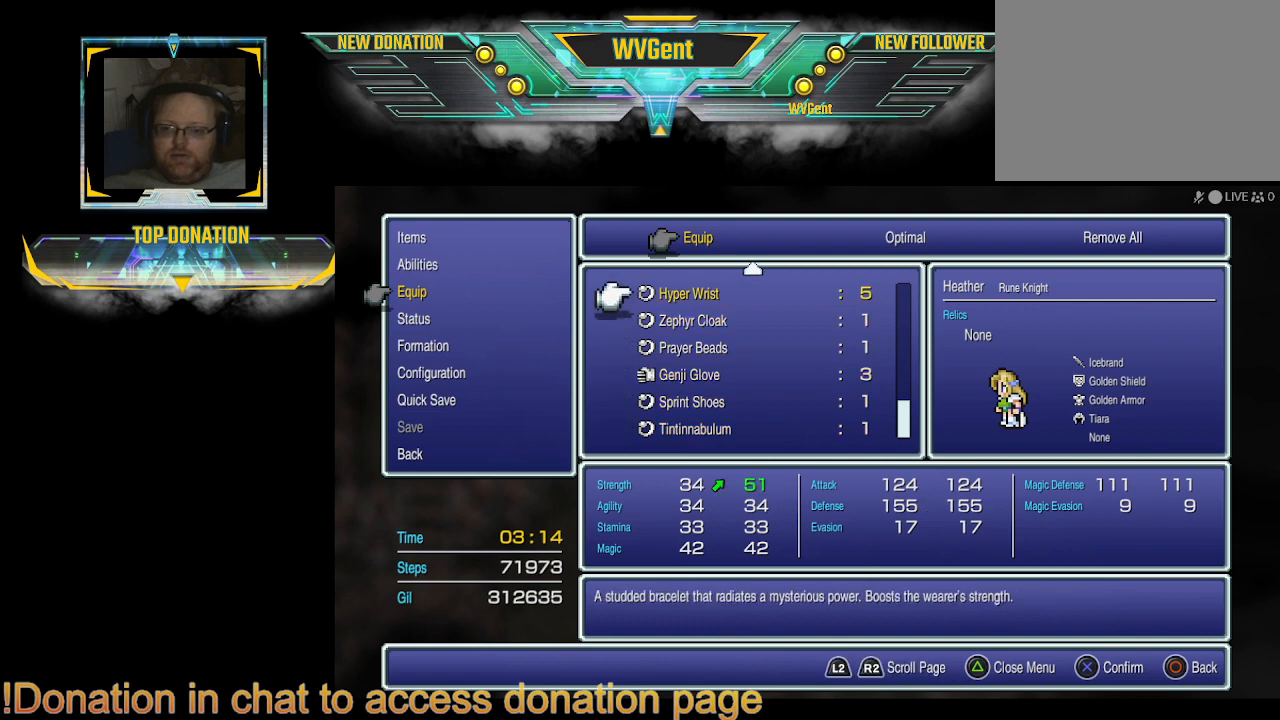
{"buttons": [], "left_stick": "center", "right_stick": "center", "events": [[100, "CROSS", "down"], [167, "CROSS", "up"]]}
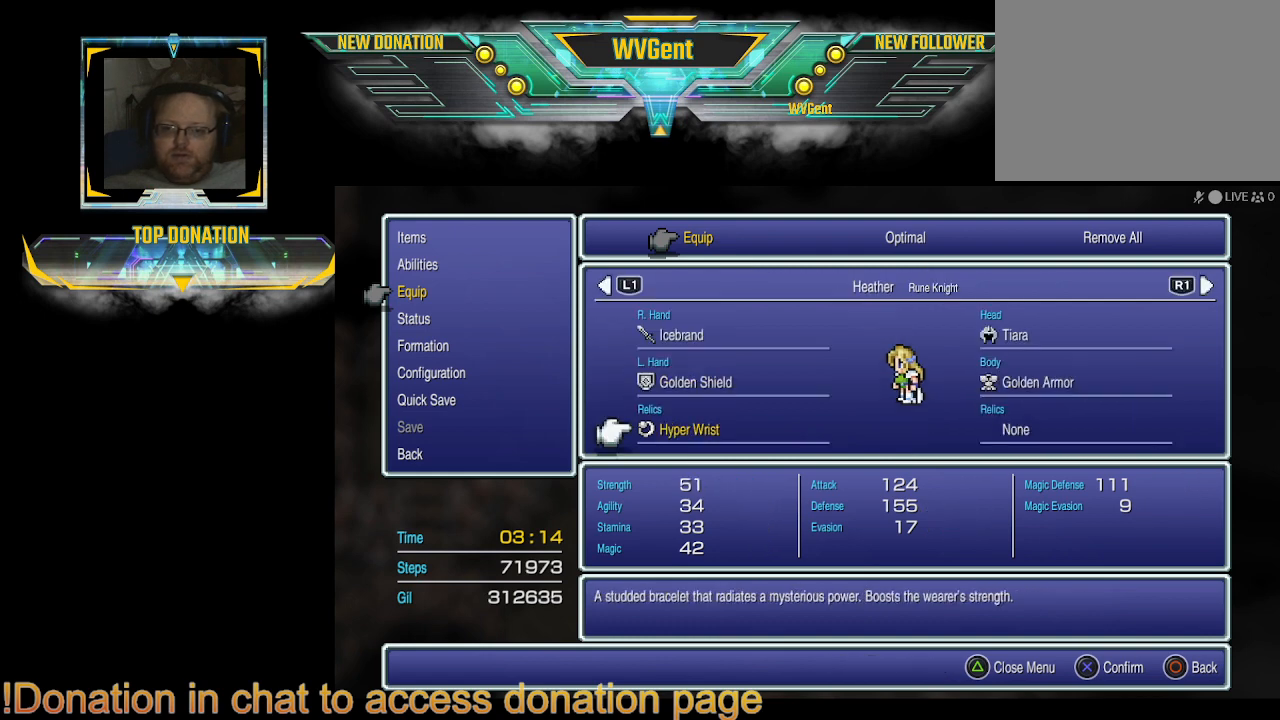
{"buttons": ["CROSS"], "left_stick": "center", "right_stick": "center", "events": [[200, "DPAD_RIGHT", "down"], [300, "DPAD_RIGHT", "up"], [433, "CROSS", "down"]]}
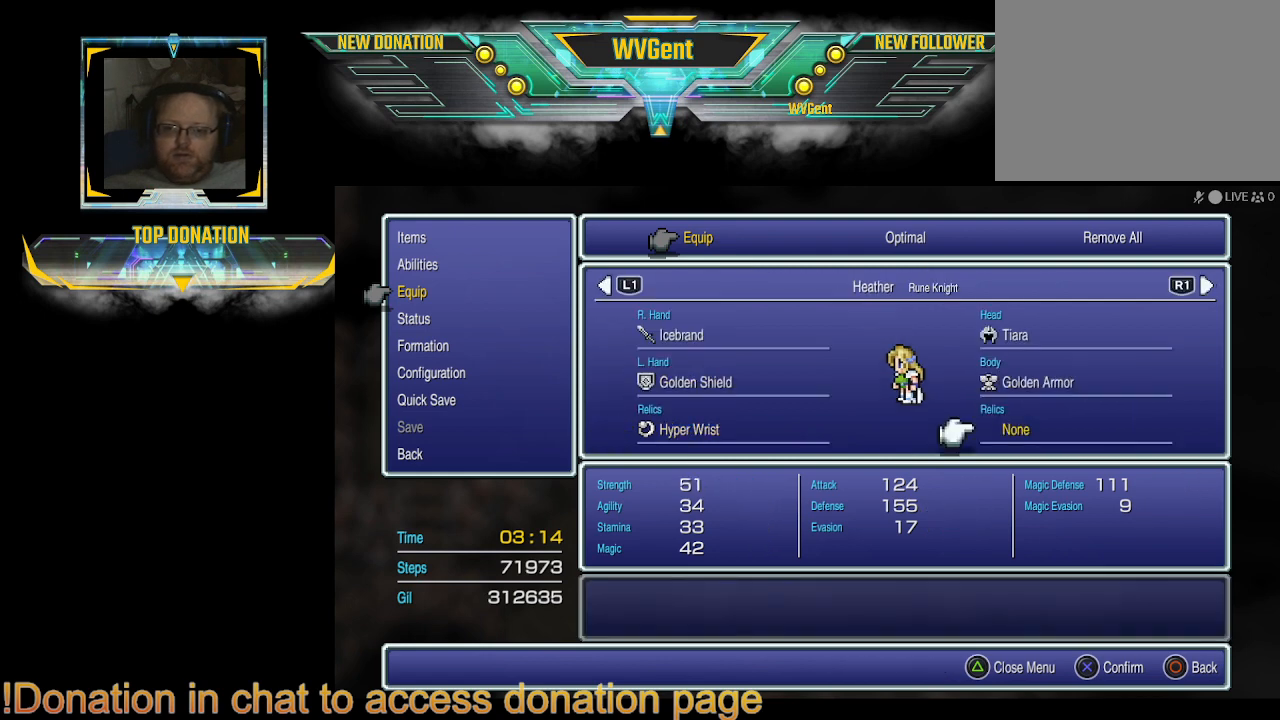
{"buttons": ["DPAD_UP"], "left_stick": "center", "right_stick": "center", "events": [[33, "CROSS", "up"], [433, "DPAD_UP", "down"]]}
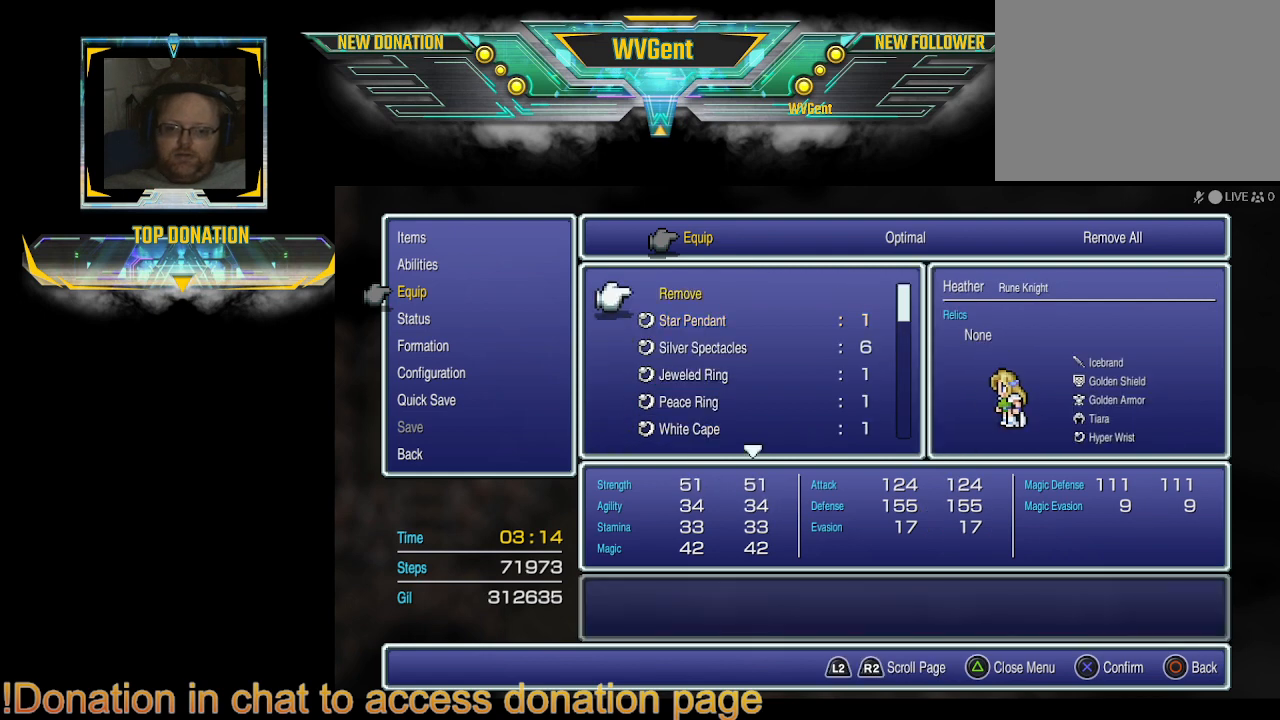
{"buttons": [], "left_stick": "center", "right_stick": "center", "events": [[33, "DPAD_UP", "up"], [133, "DPAD_UP", "down"], [233, "DPAD_UP", "up"], [367, "DPAD_UP", "down"], [467, "DPAD_UP", "up"]]}
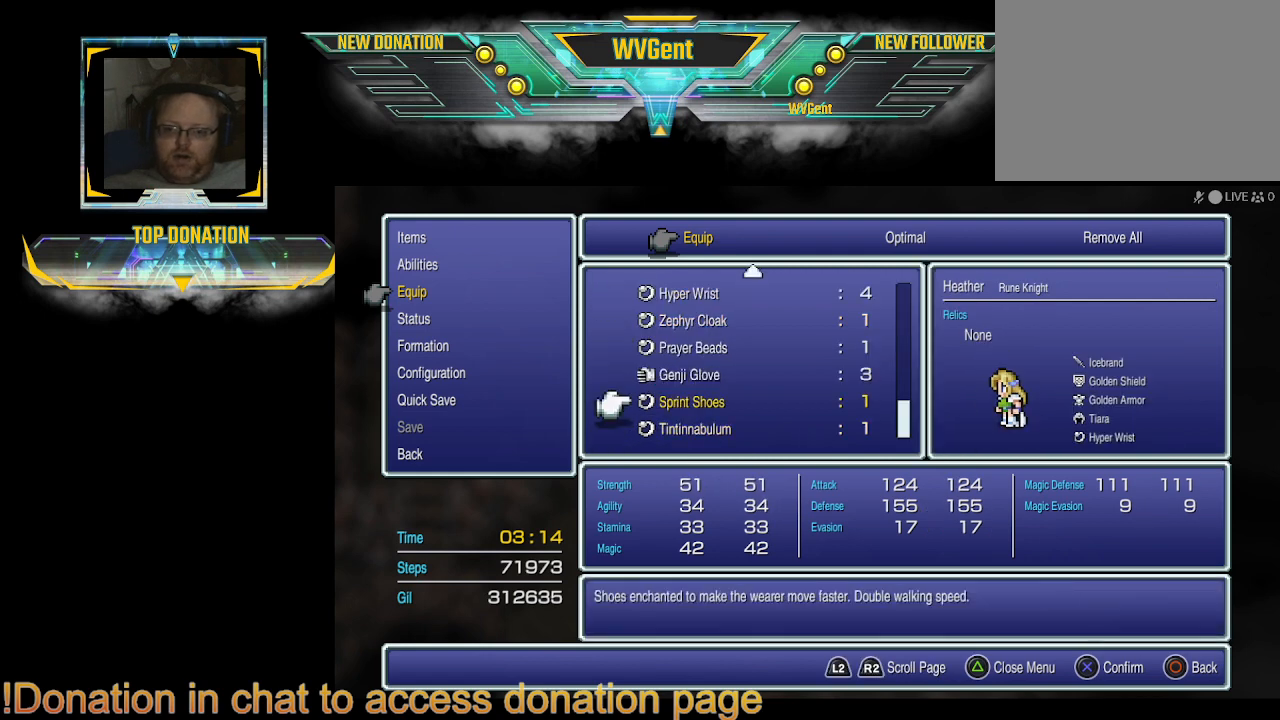
{"buttons": ["DPAD_UP"], "left_stick": "center", "right_stick": "center", "events": [[267, "DPAD_UP", "down"], [333, "DPAD_UP", "up"], [467, "DPAD_UP", "down"]]}
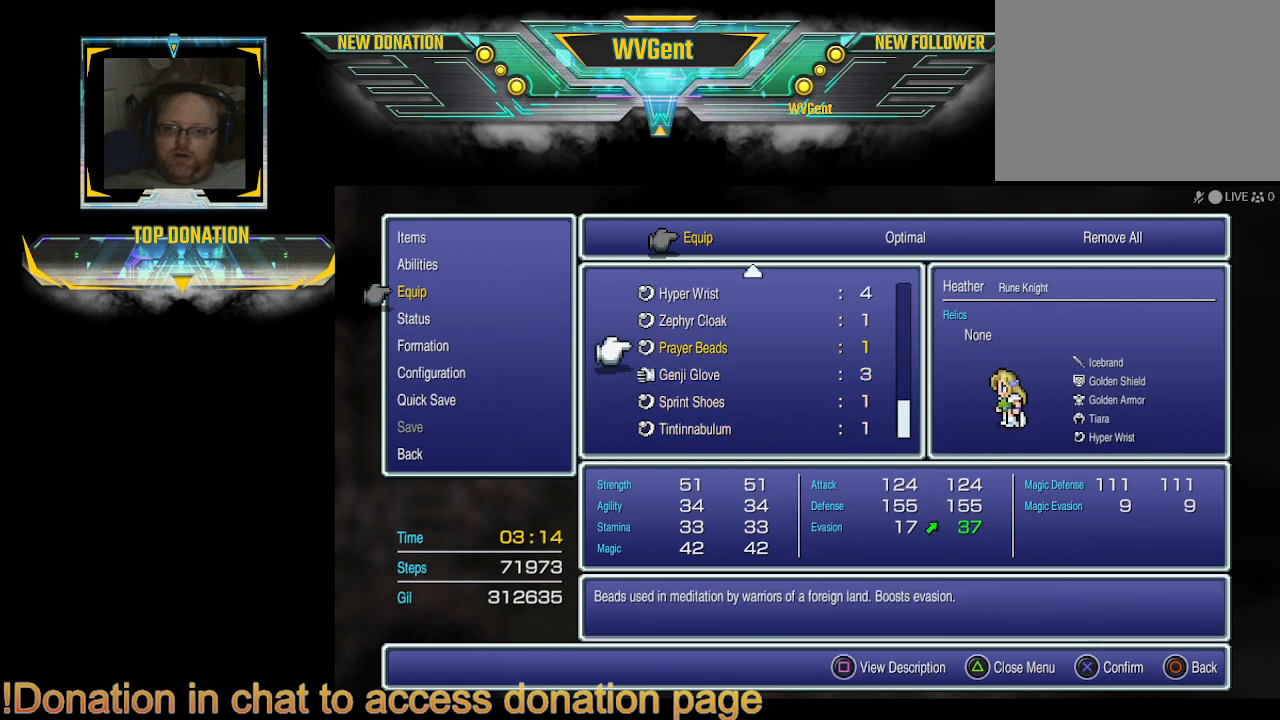
{"buttons": [], "left_stick": "center", "right_stick": "center", "events": [[67, "DPAD_UP", "up"], [133, "DPAD_UP", "down"], [233, "DPAD_UP", "up"], [333, "DPAD_UP", "down"], [400, "DPAD_UP", "up"]]}
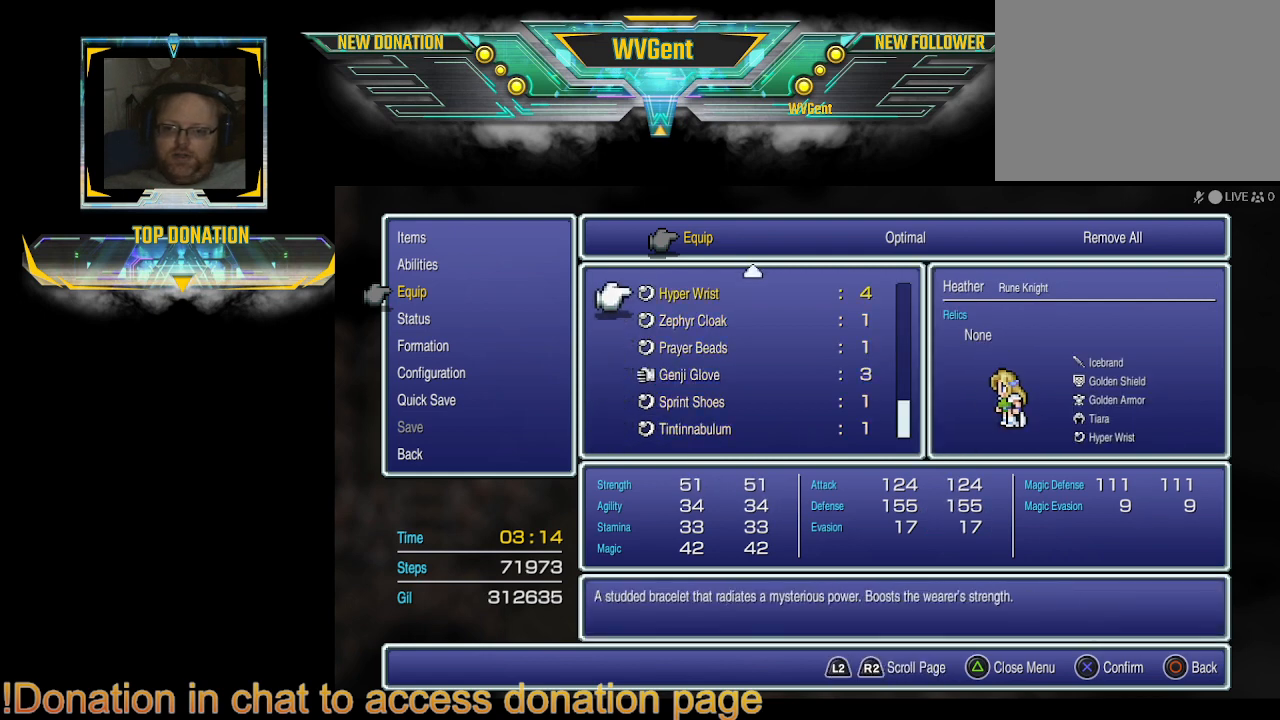
{"buttons": [], "left_stick": "center", "right_stick": "center", "events": []}
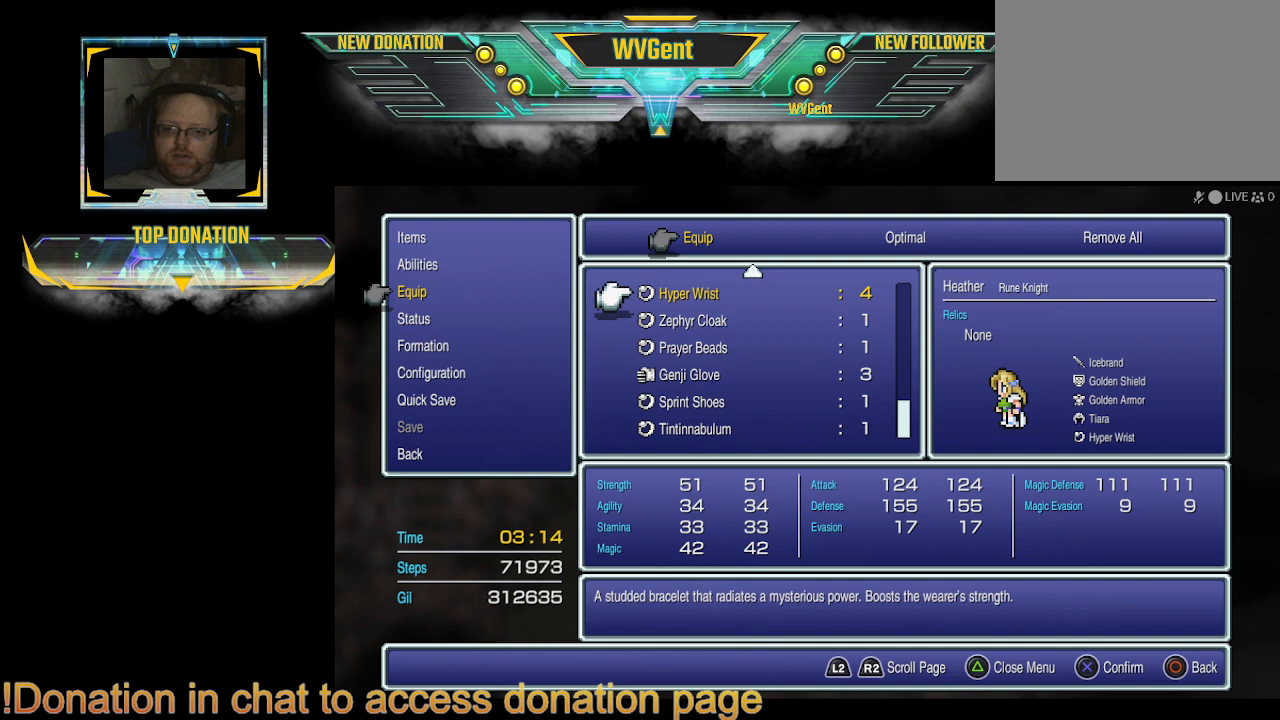
{"buttons": [], "left_stick": "center", "right_stick": "center", "events": []}
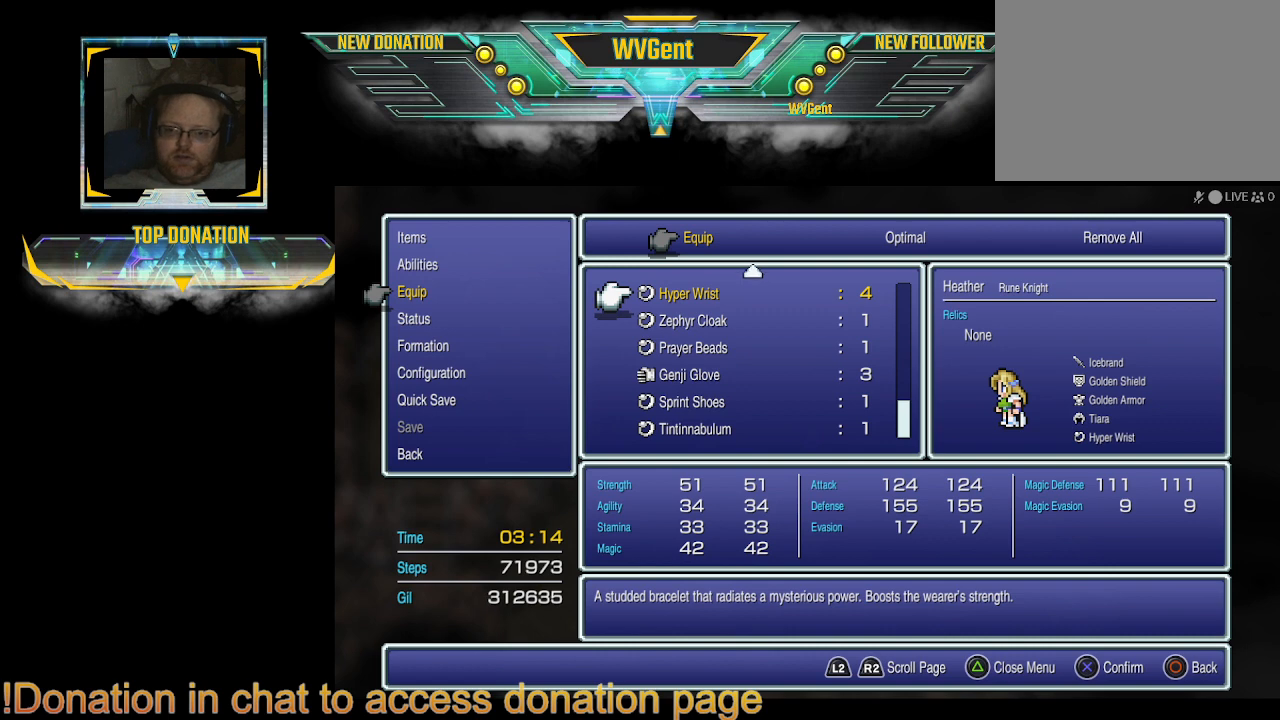
{"buttons": [], "left_stick": "center", "right_stick": "center", "events": [[400, "CROSS", "down"], [467, "CROSS", "up"]]}
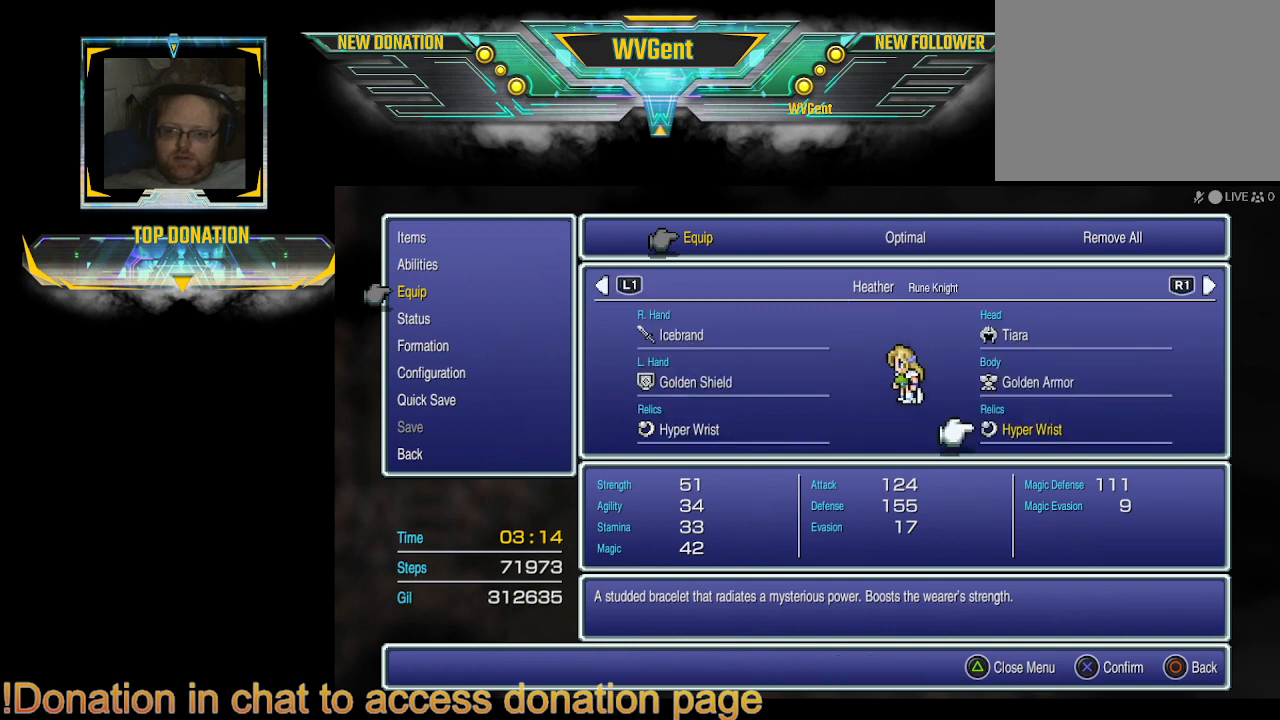
{"buttons": [], "left_stick": "center", "right_stick": "center", "events": []}
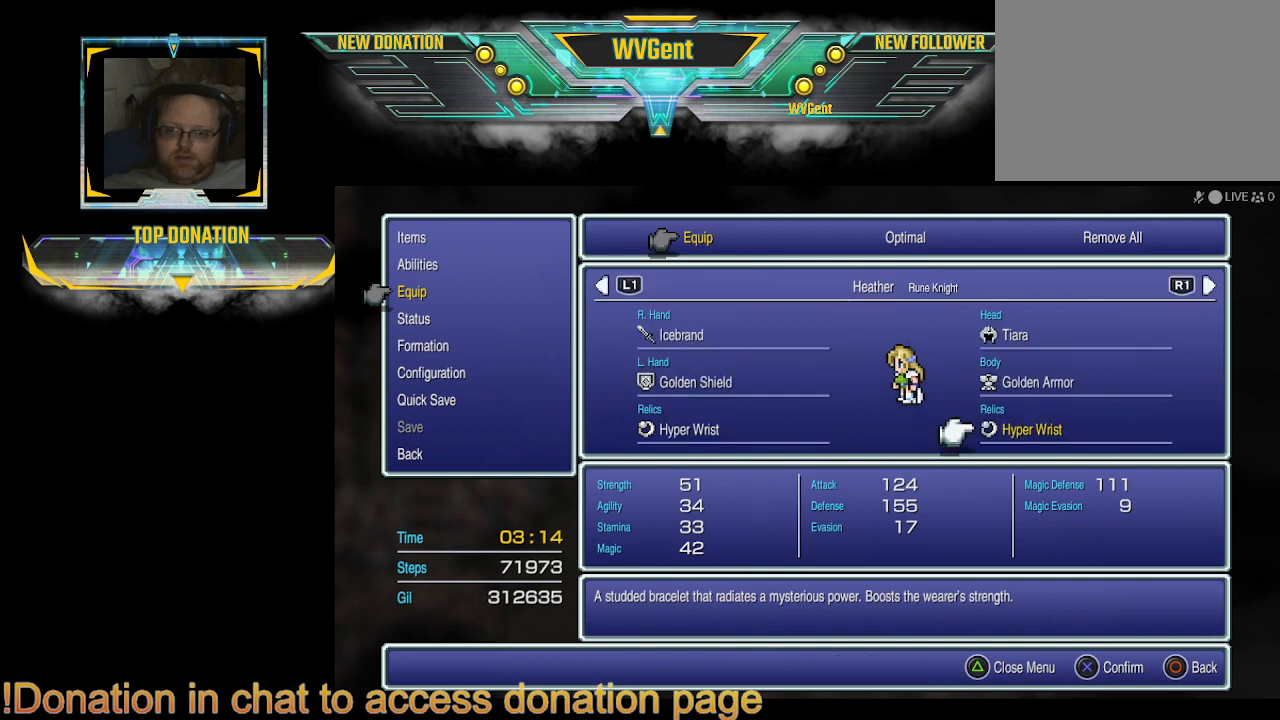
{"buttons": [], "left_stick": "center", "right_stick": "center", "events": [[233, "CIRCLE", "down"], [400, "CIRCLE", "up"]]}
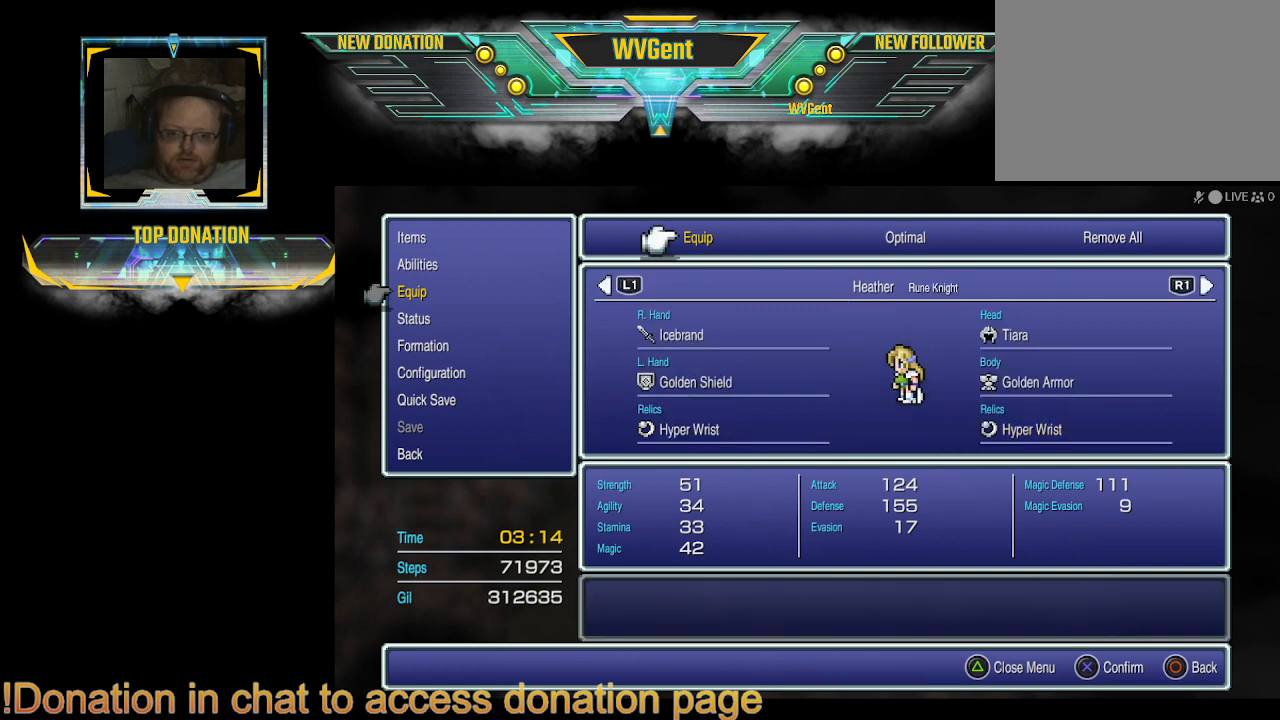
{"buttons": [], "left_stick": "center", "right_stick": "center", "events": [[267, "CIRCLE", "down"], [367, "CIRCLE", "up"]]}
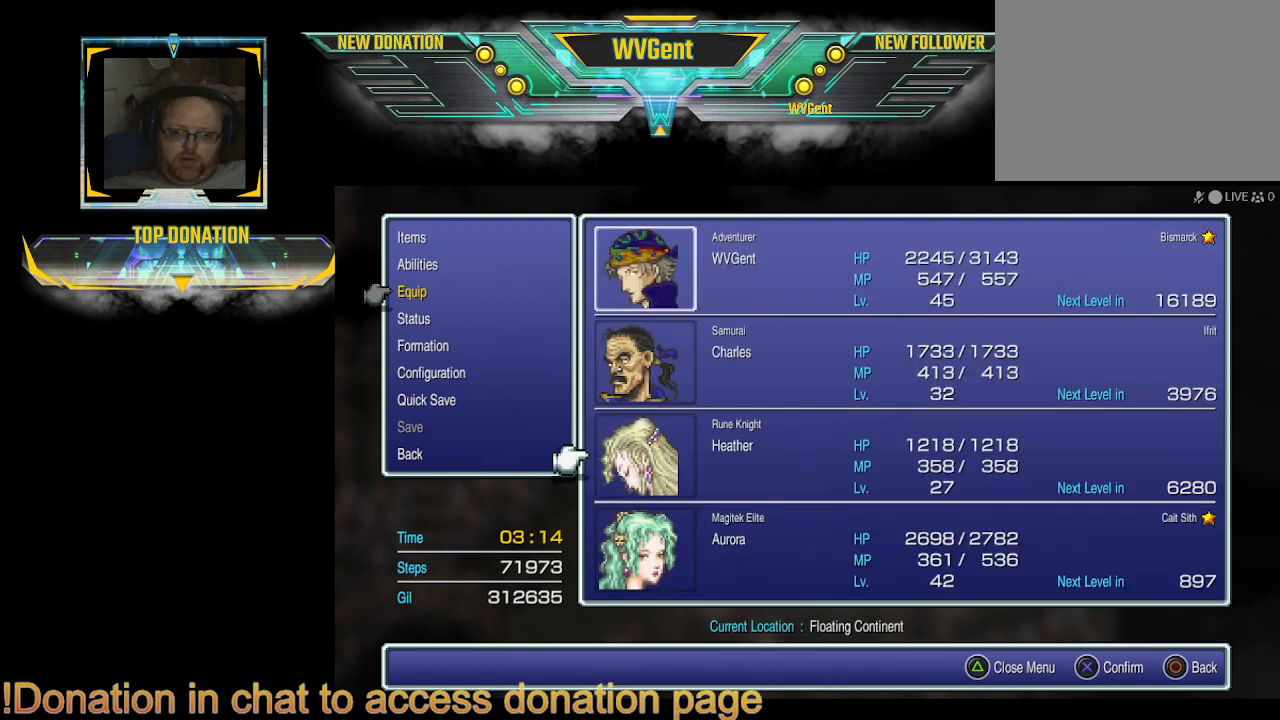
{"buttons": [], "left_stick": "center", "right_stick": "center", "events": []}
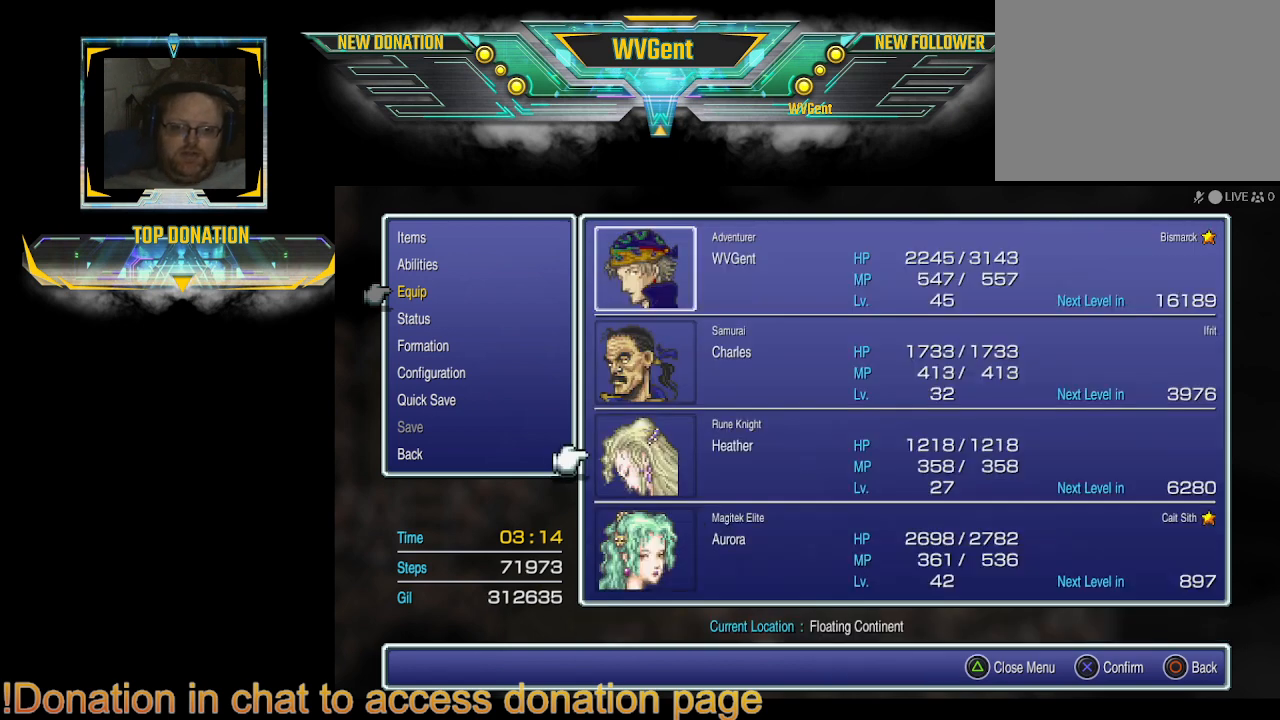
{"buttons": [], "left_stick": "center", "right_stick": "center", "events": []}
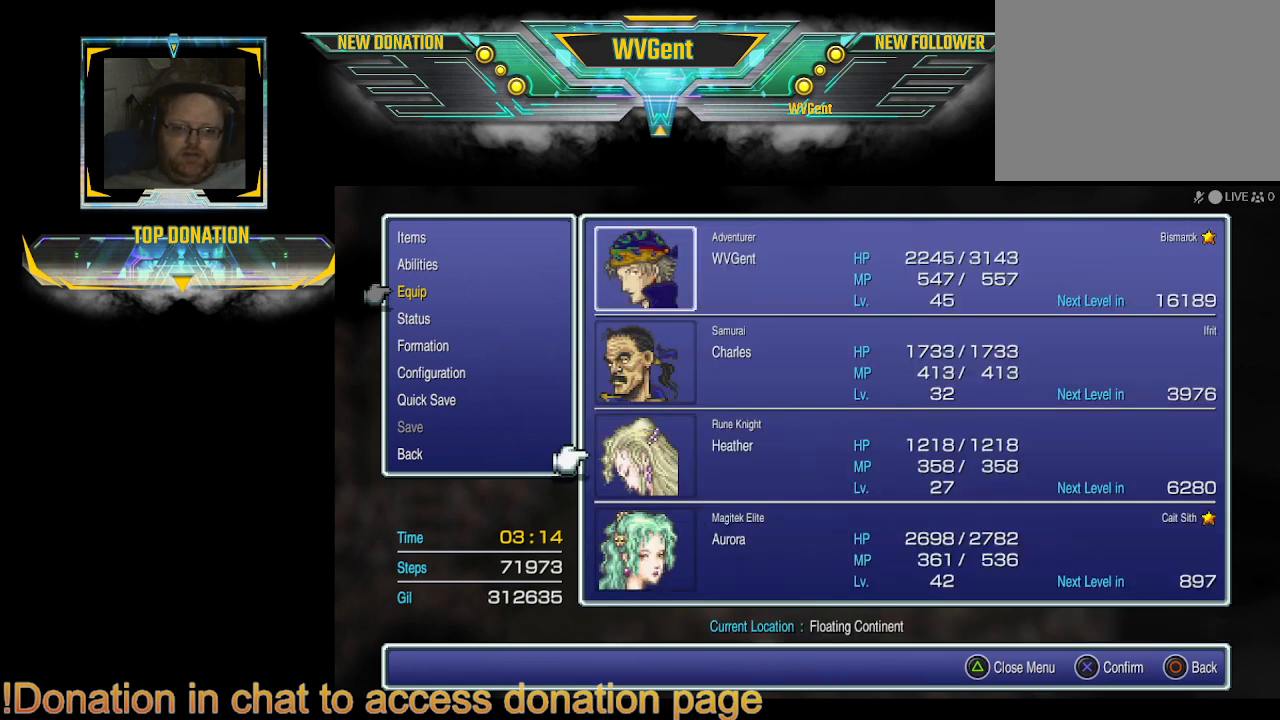
{"buttons": [], "left_stick": "center", "right_stick": "center", "events": []}
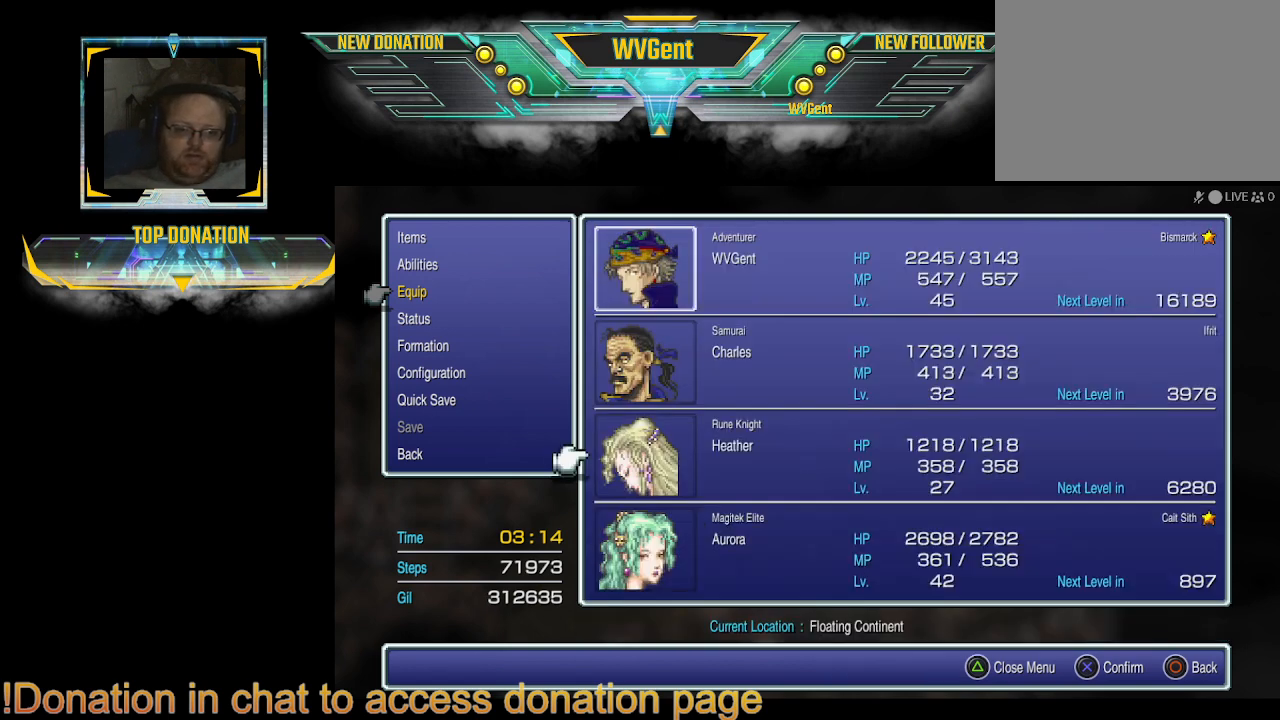
{"buttons": ["CIRCLE"], "left_stick": "center", "right_stick": "center", "events": [[433, "CIRCLE", "down"]]}
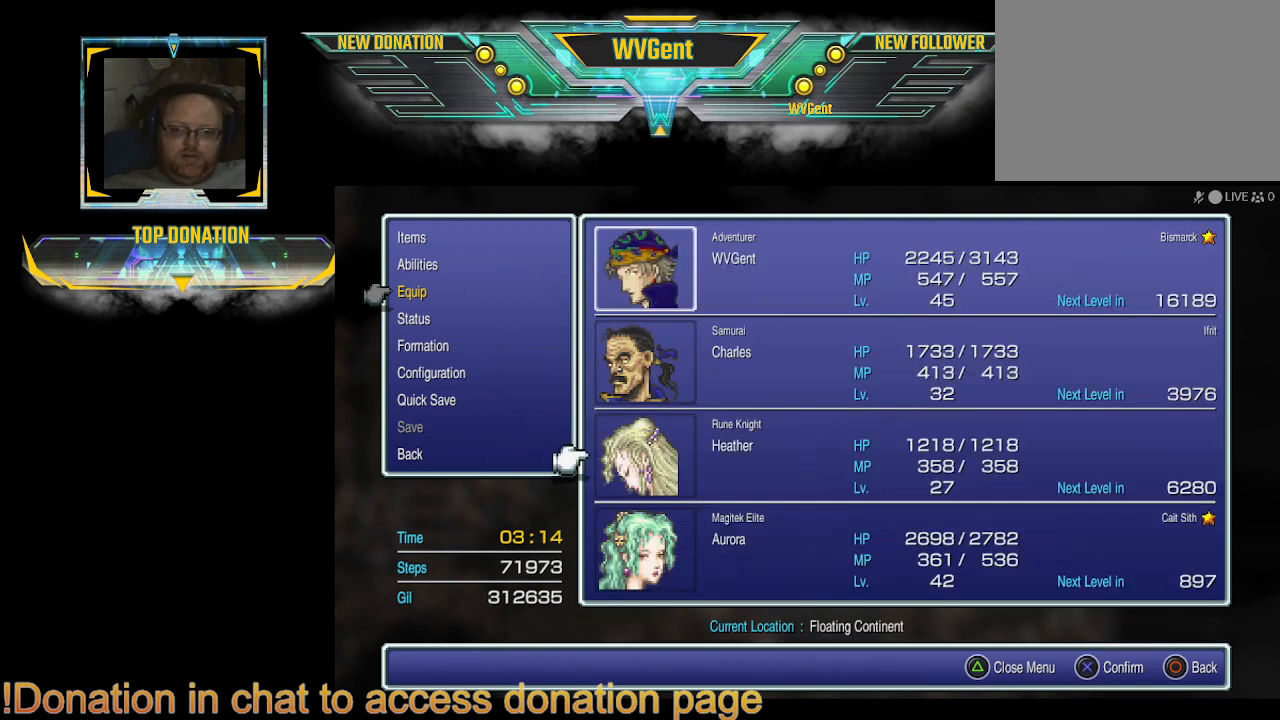
{"buttons": ["CROSS"], "left_stick": "center", "right_stick": "center", "events": [[67, "CIRCLE", "up"], [300, "DPAD_UP", "down"], [433, "DPAD_UP", "up"], [500, "CROSS", "down"]]}
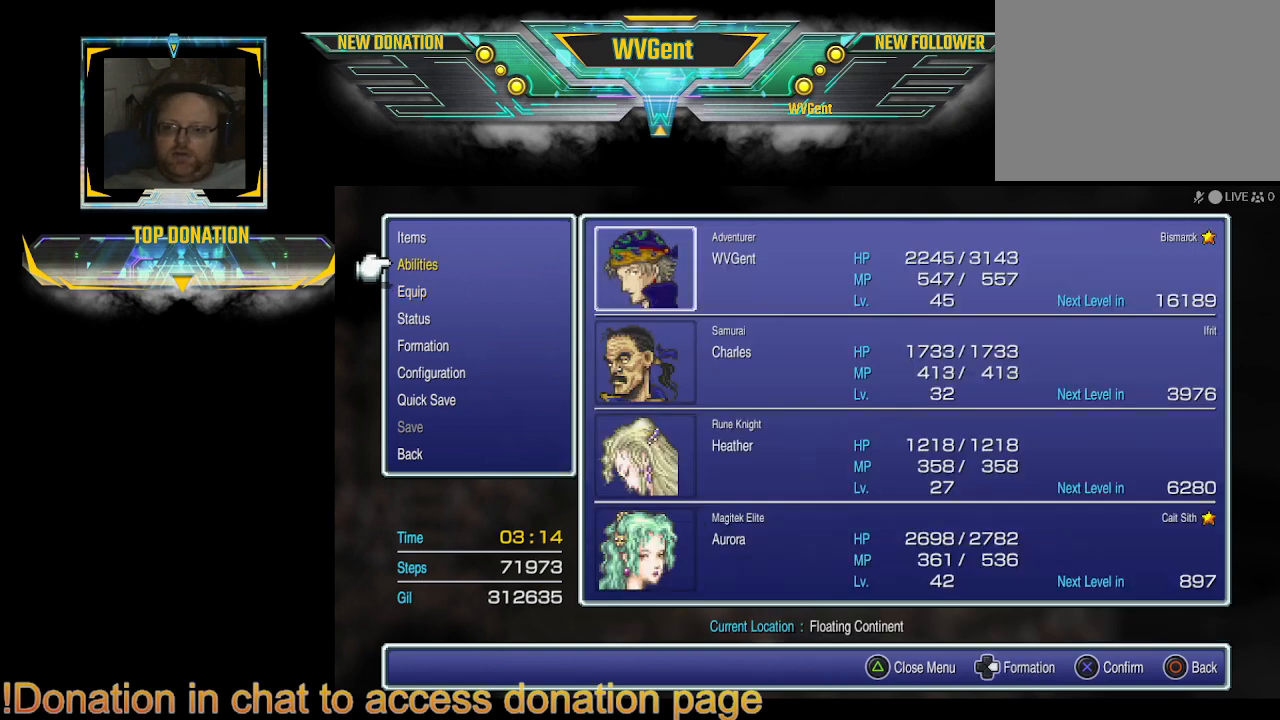
{"buttons": [], "left_stick": "center", "right_stick": "center", "events": [[100, "CROSS", "up"], [333, "DPAD_DOWN", "down"], [400, "DPAD_DOWN", "up"]]}
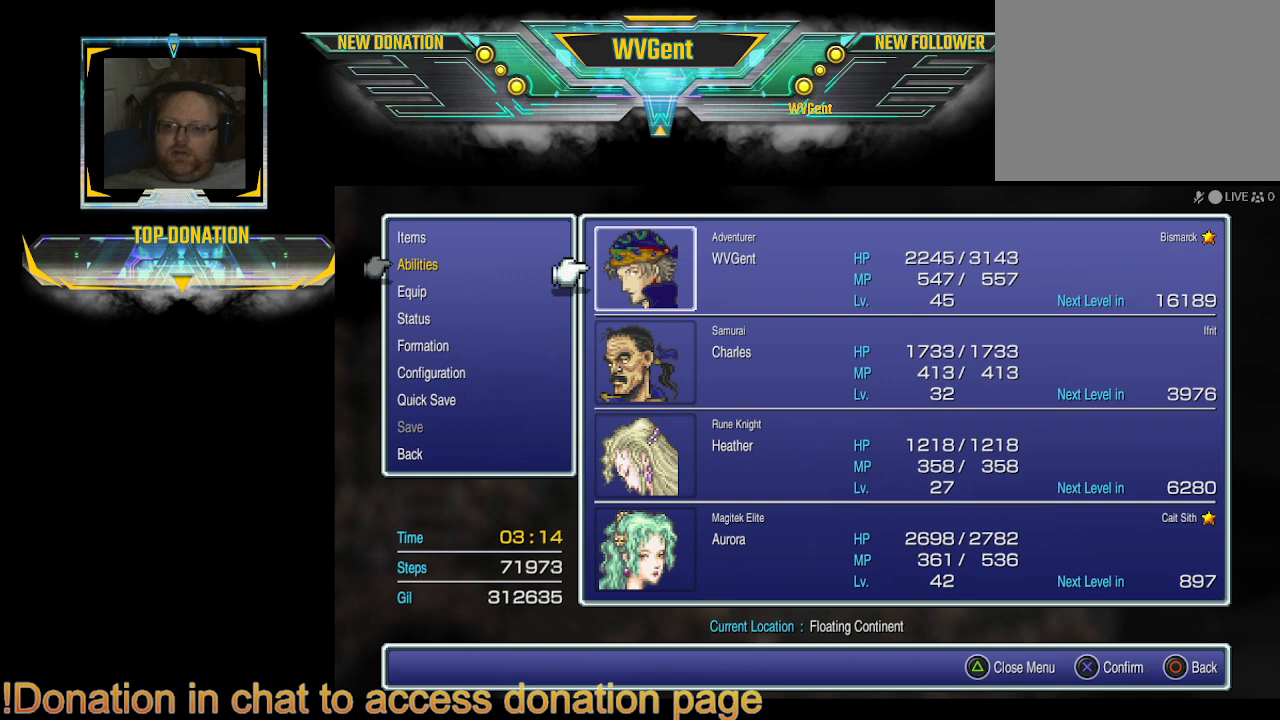
{"buttons": ["DPAD_DOWN"], "left_stick": "center", "right_stick": "center", "events": [[267, "DPAD_DOWN", "down"], [367, "DPAD_DOWN", "up"], [467, "DPAD_DOWN", "down"]]}